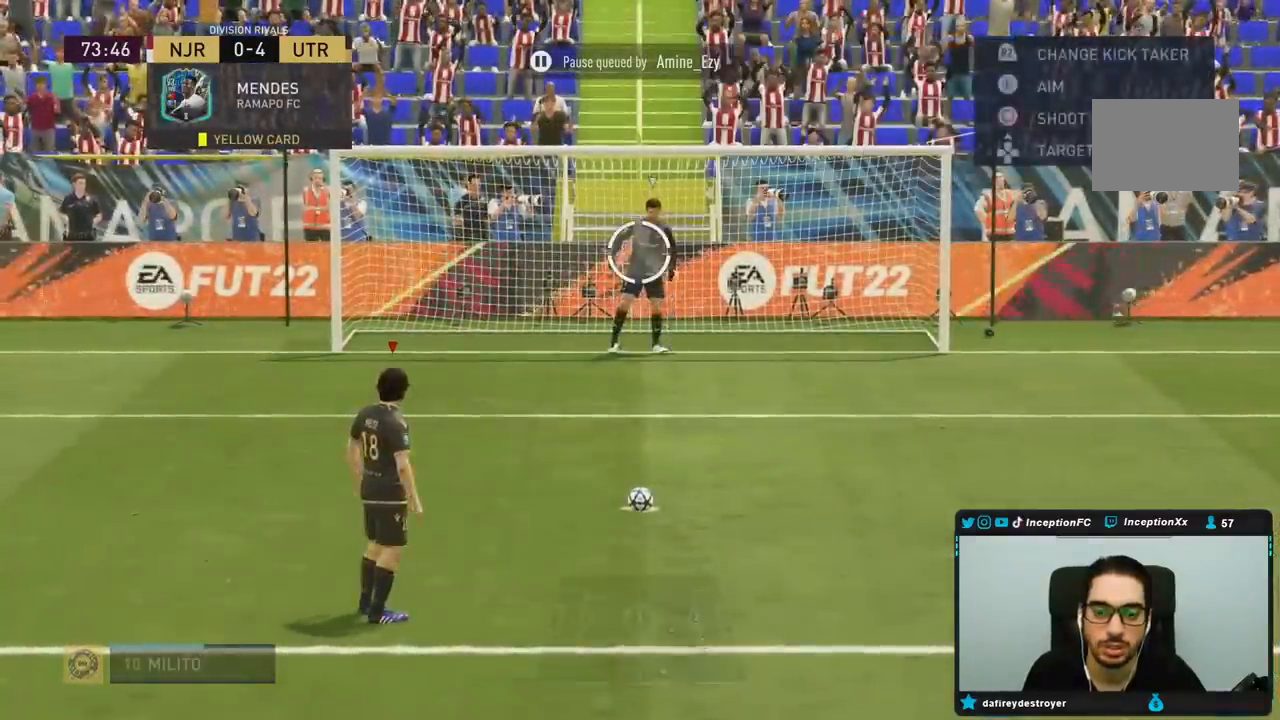
Gameplay with a controller (PlayStation layout); each line is a JSON object with the inputs held at the frame after it. "events" lists button and stick changes between this image and that frame as [ms after this image, input, new state], when the widget could be followed in between. Not read: L3 R3.
{"buttons": [], "left_stick": "down", "right_stick": "center"}
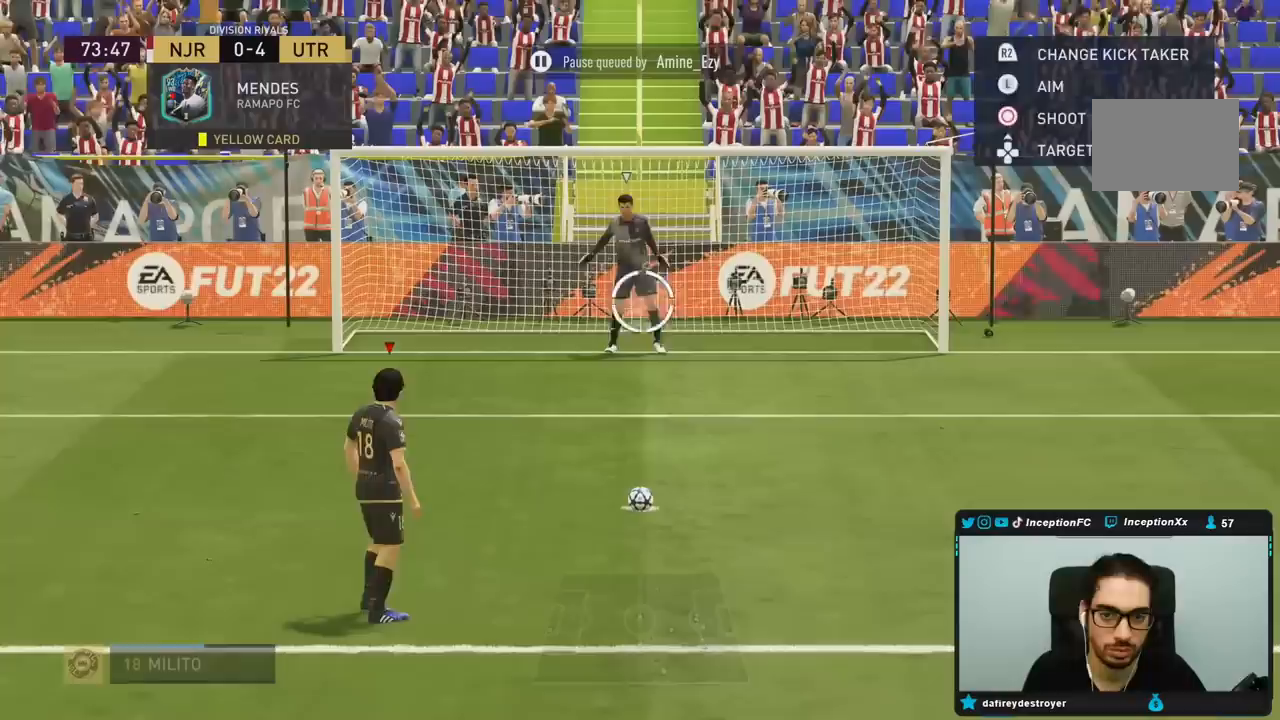
{"buttons": ["CIRCLE"], "left_stick": "down", "right_stick": "center", "events": [[117, "CIRCLE", "down"]]}
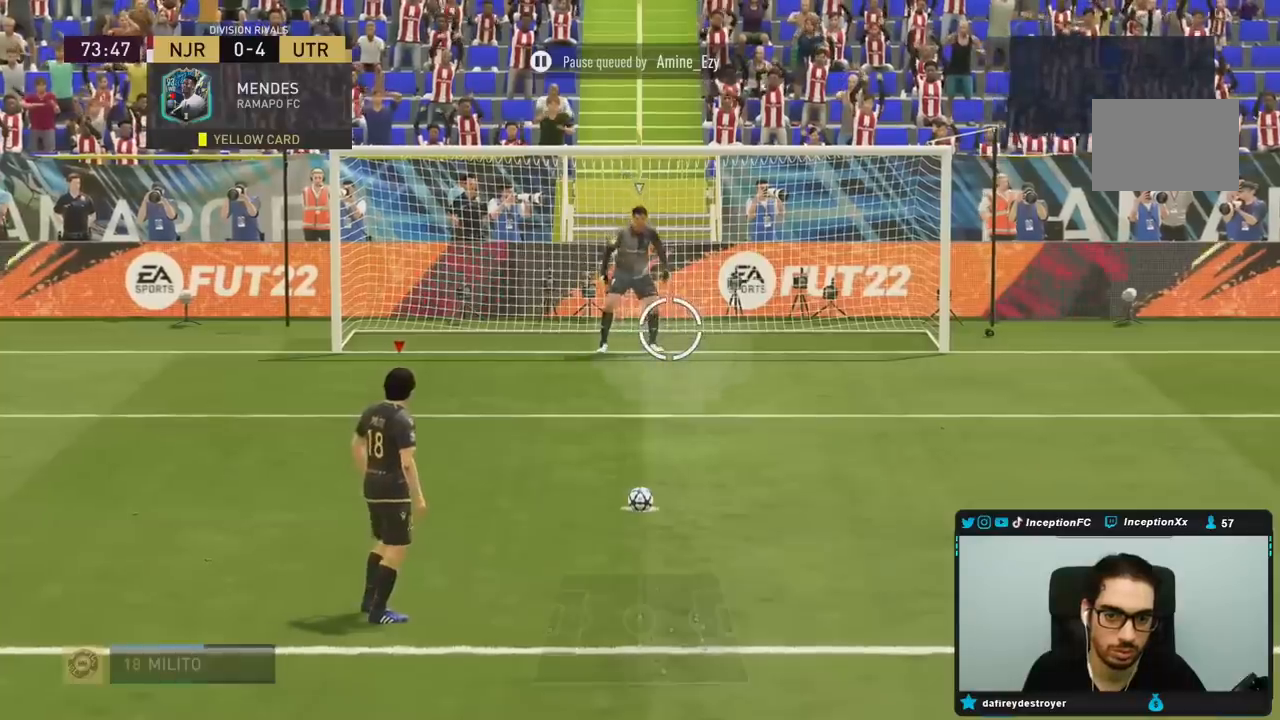
{"buttons": [], "left_stick": "down", "right_stick": "center"}
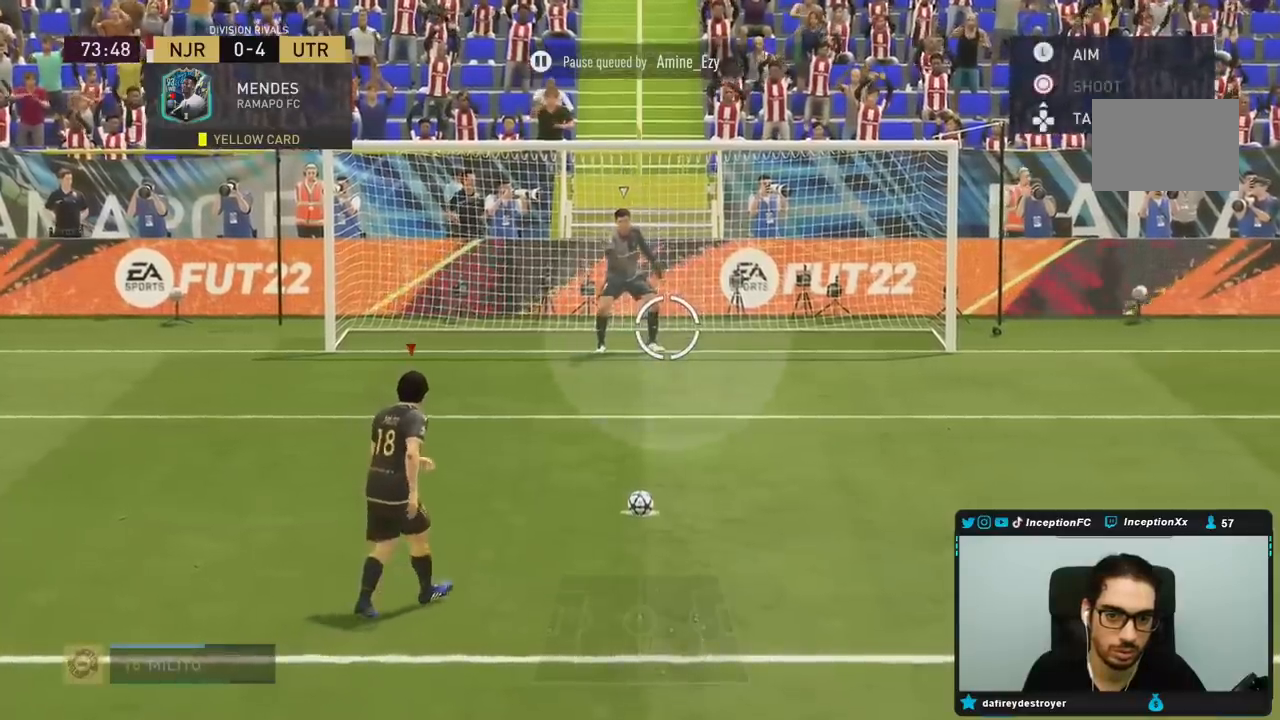
{"buttons": [], "left_stick": "down", "right_stick": "center", "events": []}